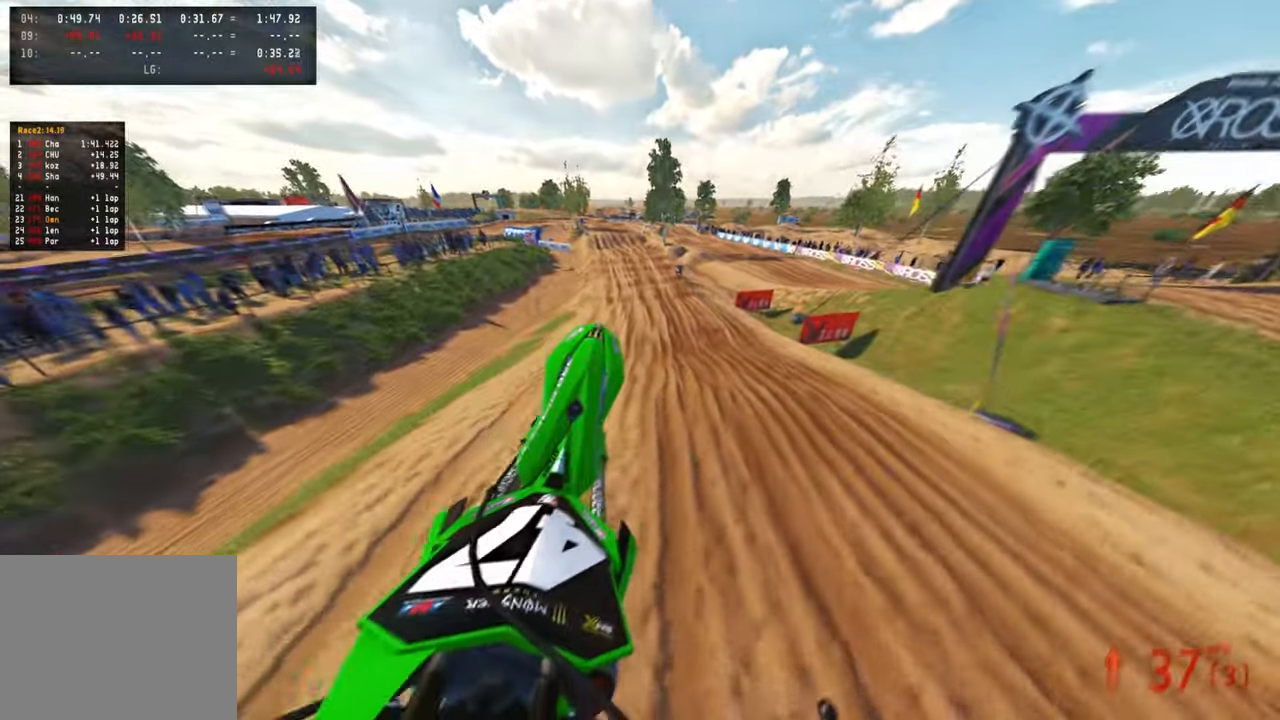
Gameplay with a controller (PlayStation layout); each line is a JSON object with the inputs held at the frame after it. "events" lists button and stick changes between this image and that frame as [ms after this image, input, new state], when the widget could be followed in between. Not read: R2.
{"buttons": [], "left_stick": "center", "right_stick": "down-left", "events": [[50, "right_stick", "center"], [150, "right_stick", "down"], [200, "right_stick", "down-left"], [233, "R3", "down"], [233, "left_stick", "center"], [333, "R3", "up"], [383, "R3", "down"], [500, "R3", "up"]]}
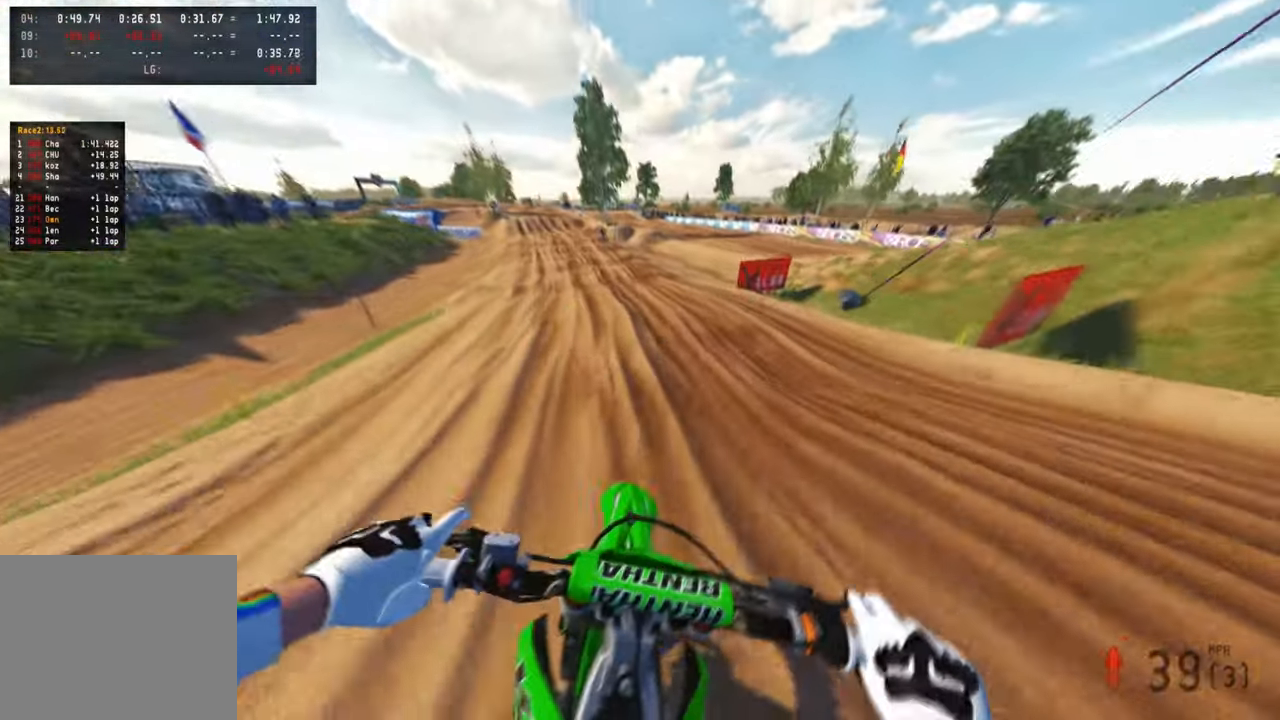
{"buttons": [], "left_stick": "up", "right_stick": "down", "events": [[133, "left_stick", "up-left"], [150, "right_stick", "down"], [250, "left_stick", "up"]]}
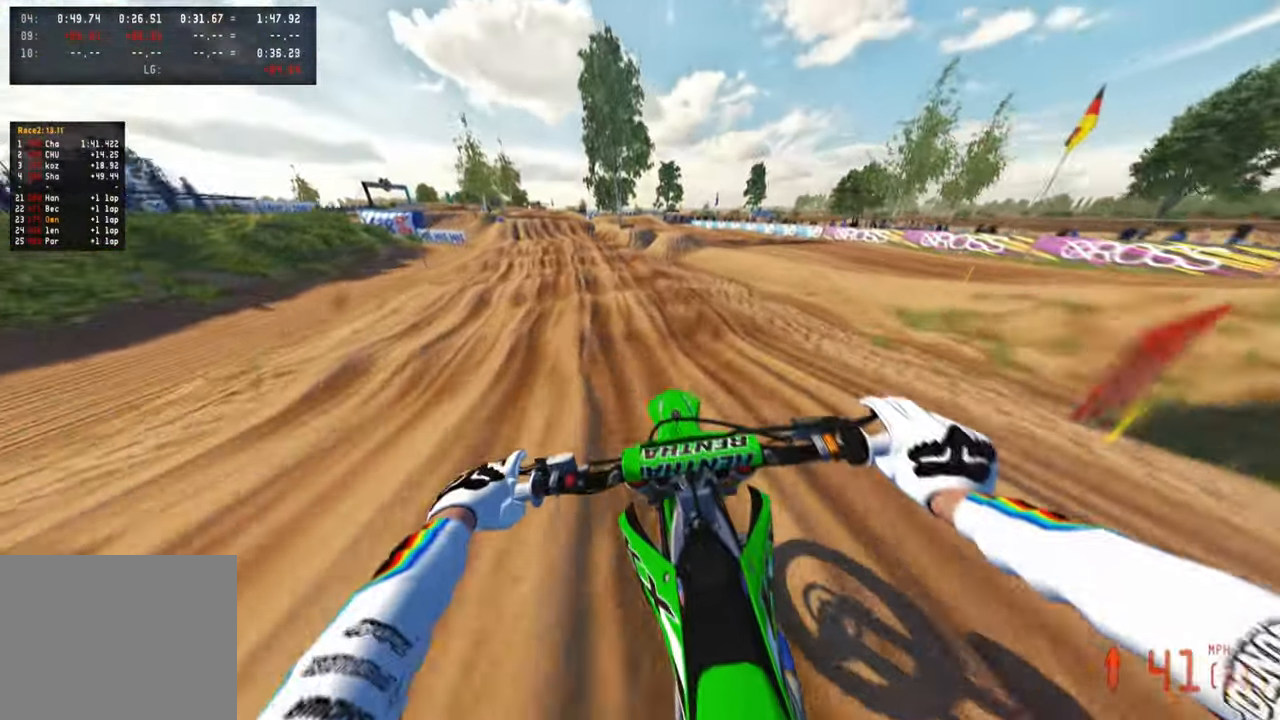
{"buttons": [], "left_stick": "up", "right_stick": "down-right", "events": [[217, "right_stick", "down-right"]]}
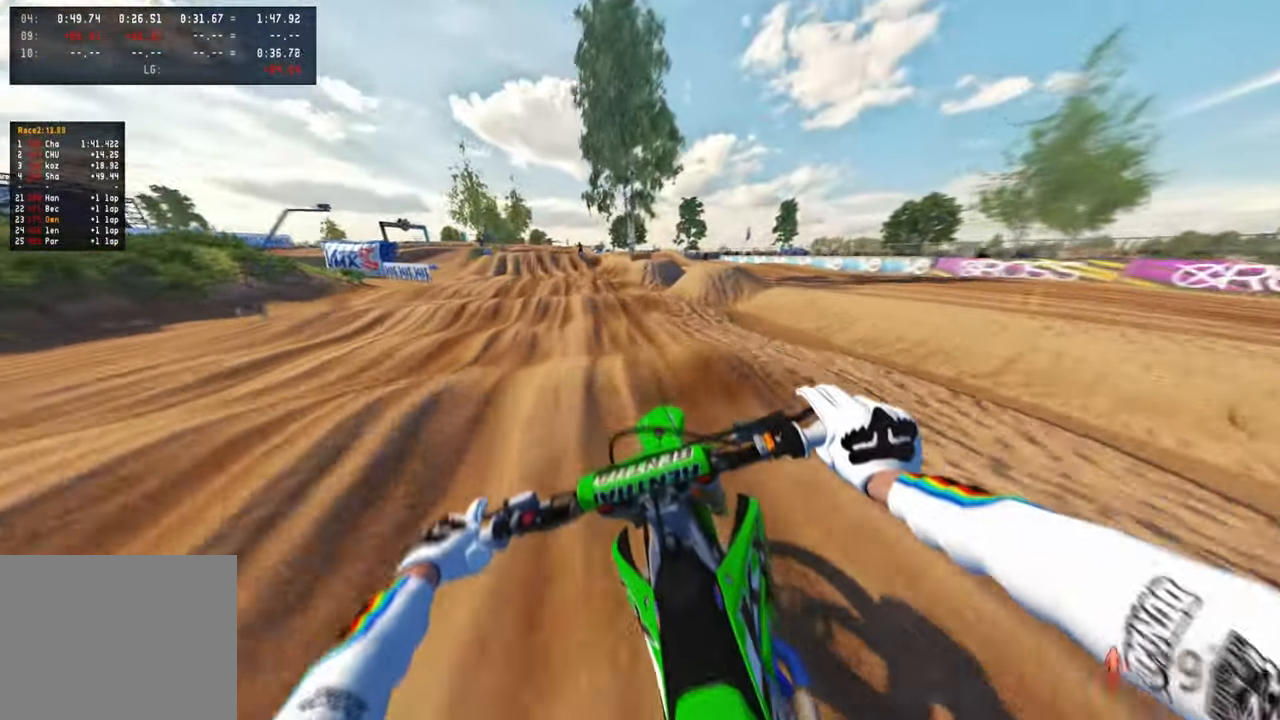
{"buttons": [], "left_stick": "up", "right_stick": "down", "events": [[483, "right_stick", "down"]]}
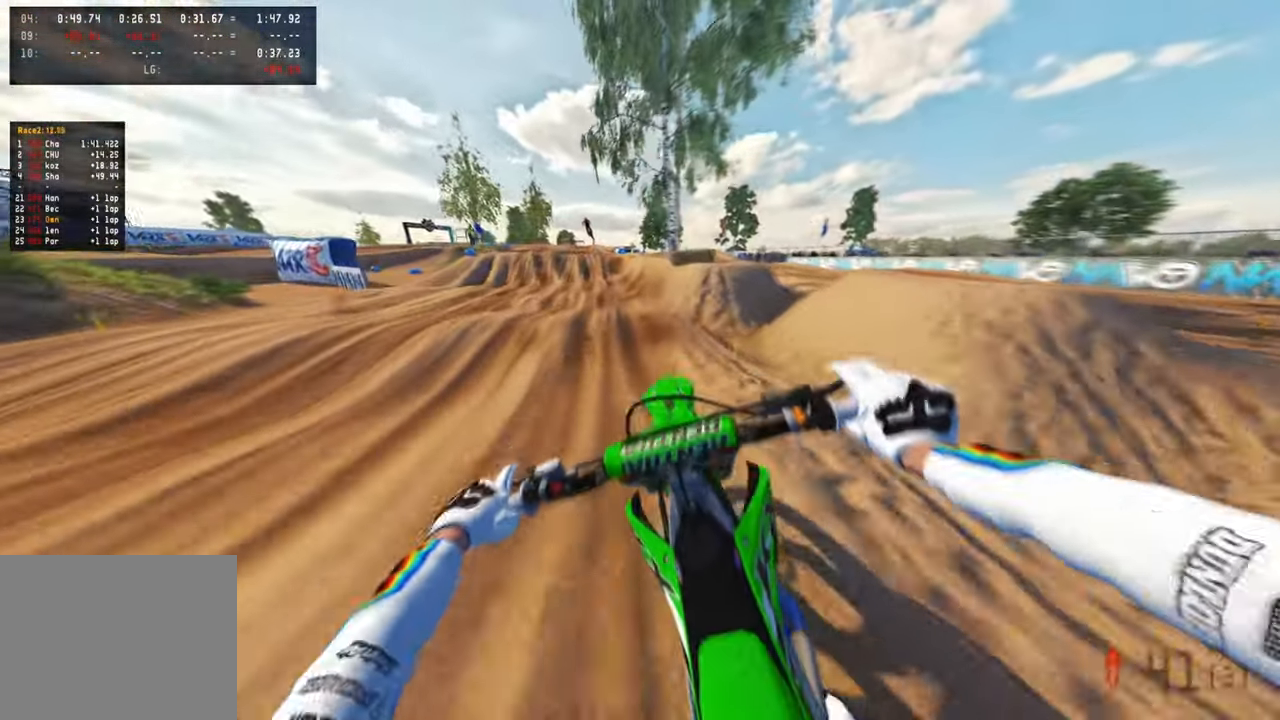
{"buttons": [], "left_stick": "up", "right_stick": "down-left", "events": [[250, "right_stick", "down-left"]]}
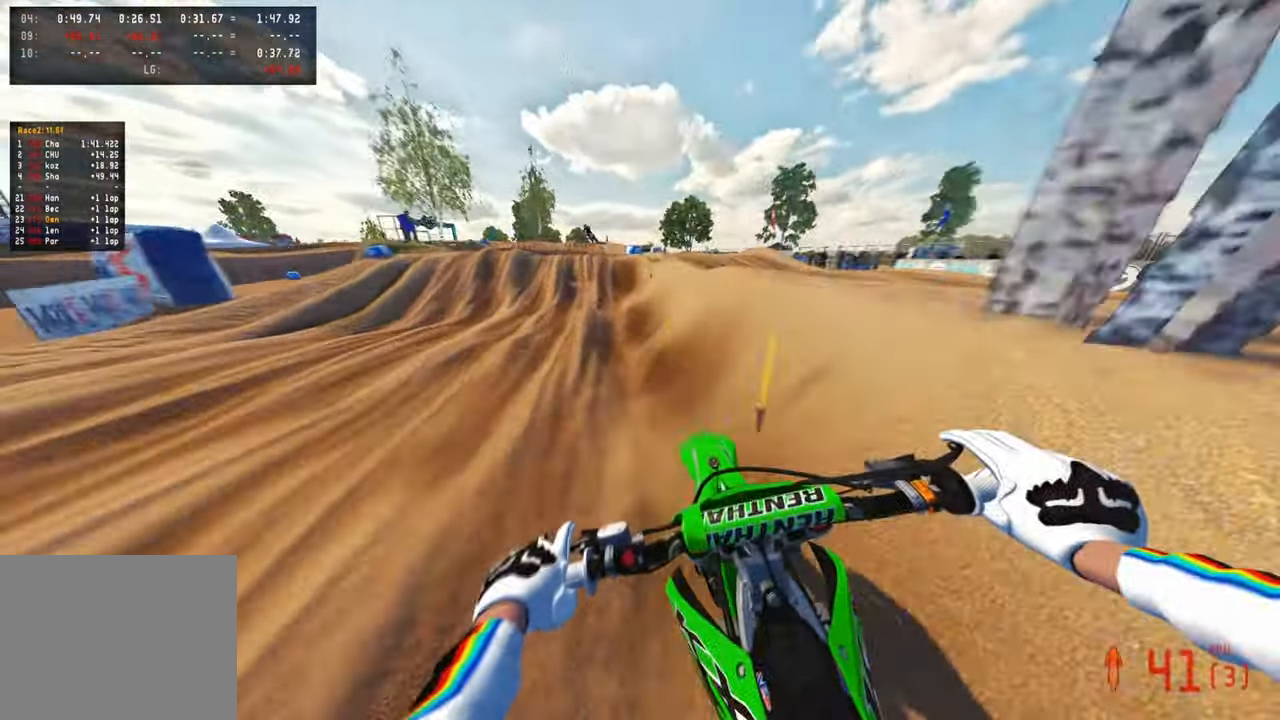
{"buttons": [], "left_stick": "up", "right_stick": "down-left", "events": []}
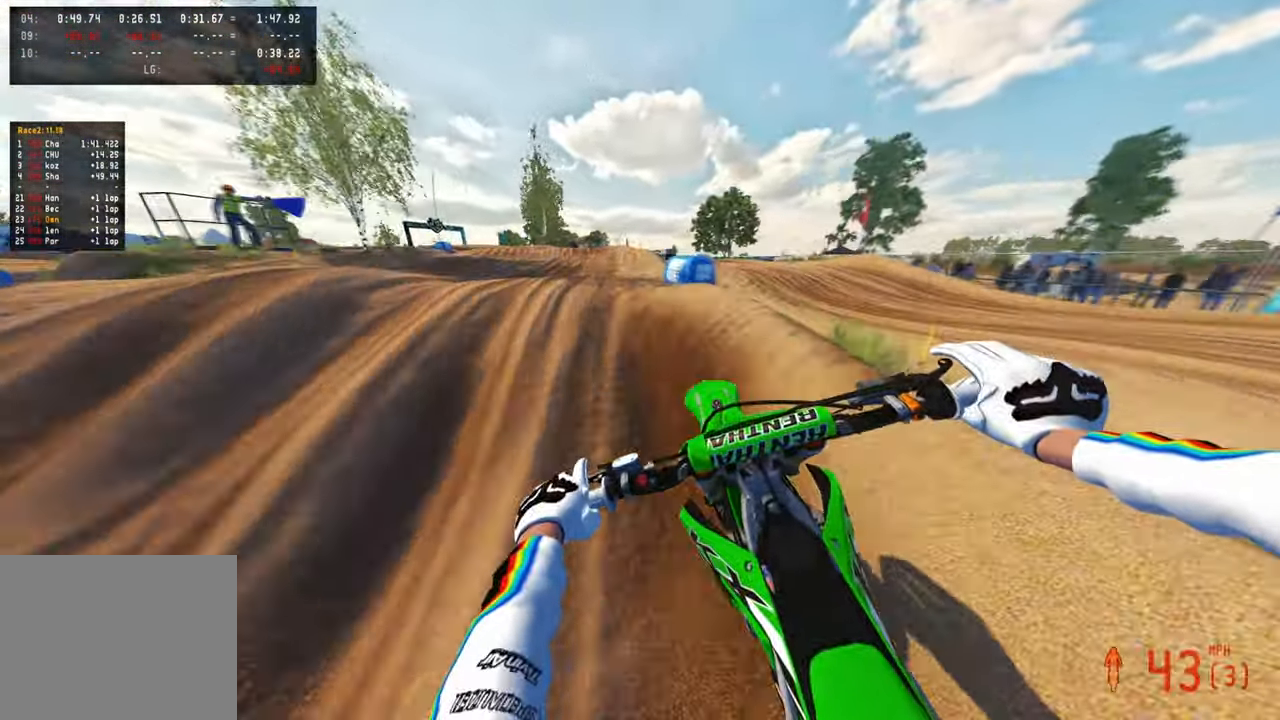
{"buttons": [], "left_stick": "up-left", "right_stick": "up"}
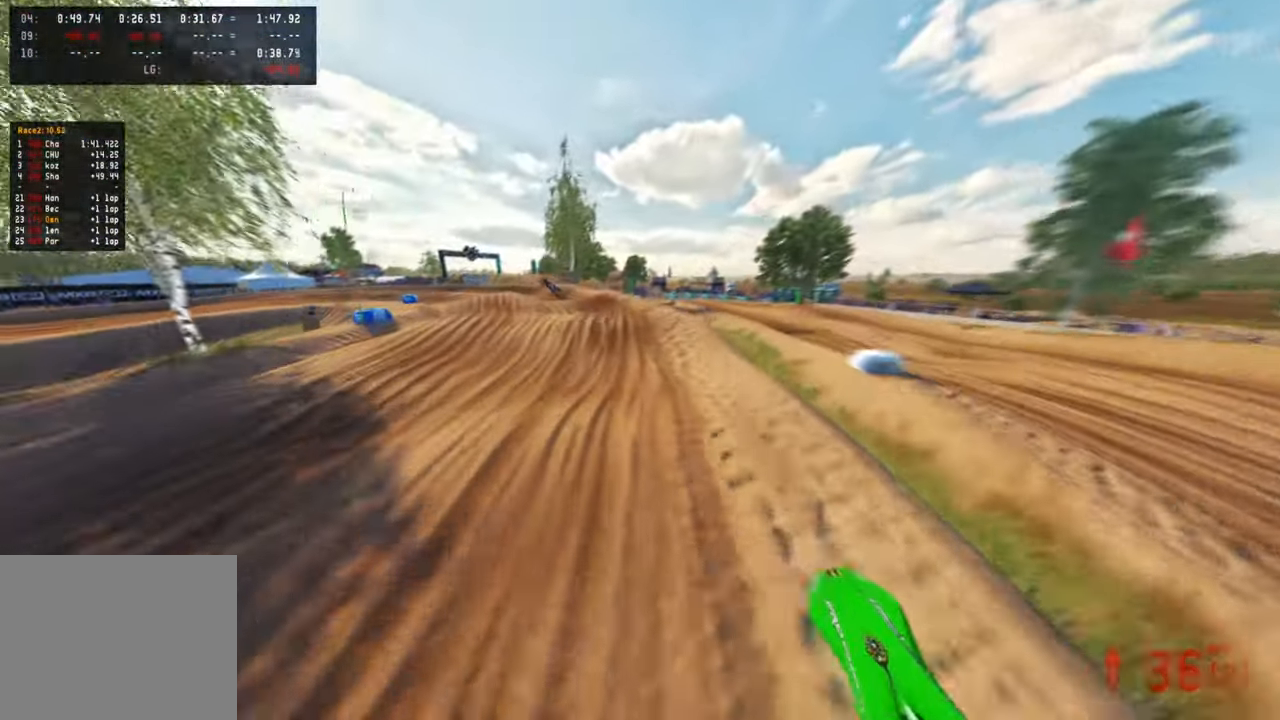
{"buttons": [], "left_stick": "left", "right_stick": "up", "events": [[200, "left_stick", "left"]]}
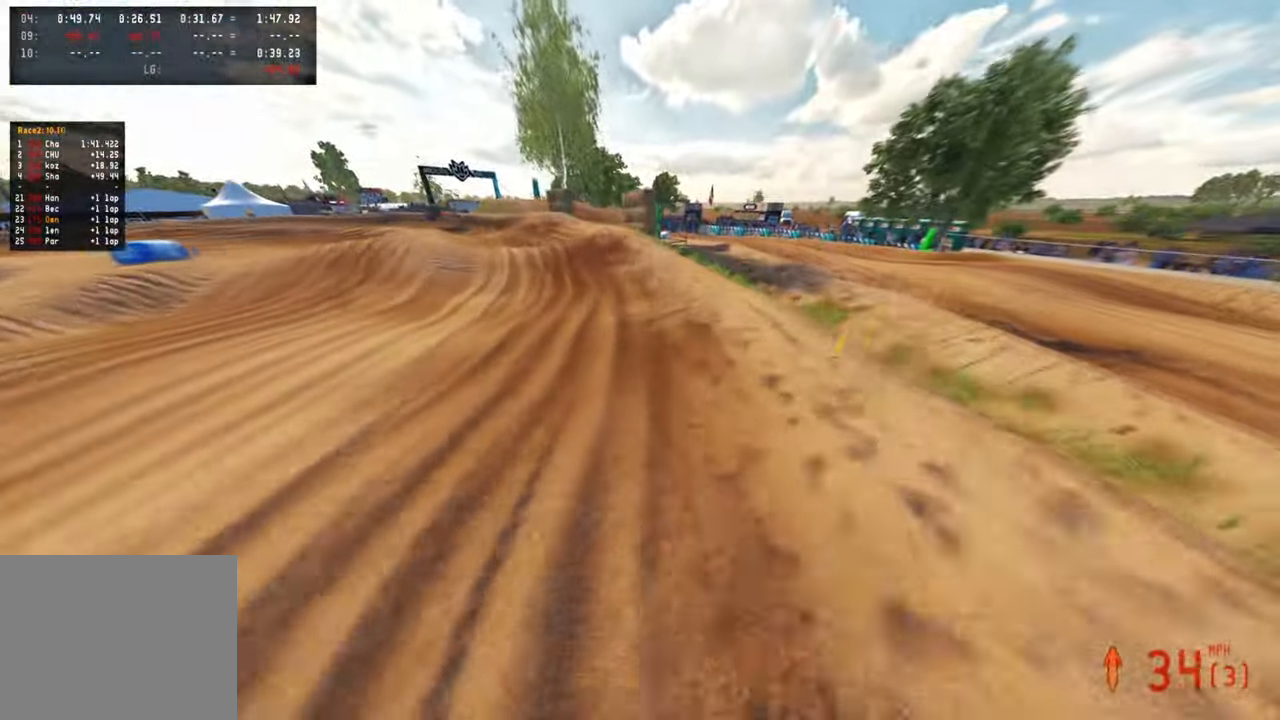
{"buttons": [], "left_stick": "up-left", "right_stick": "center", "events": [[233, "L1", "down"], [300, "right_stick", "up-right"], [383, "L1", "up"], [417, "left_stick", "up-left"], [433, "right_stick", "center"]]}
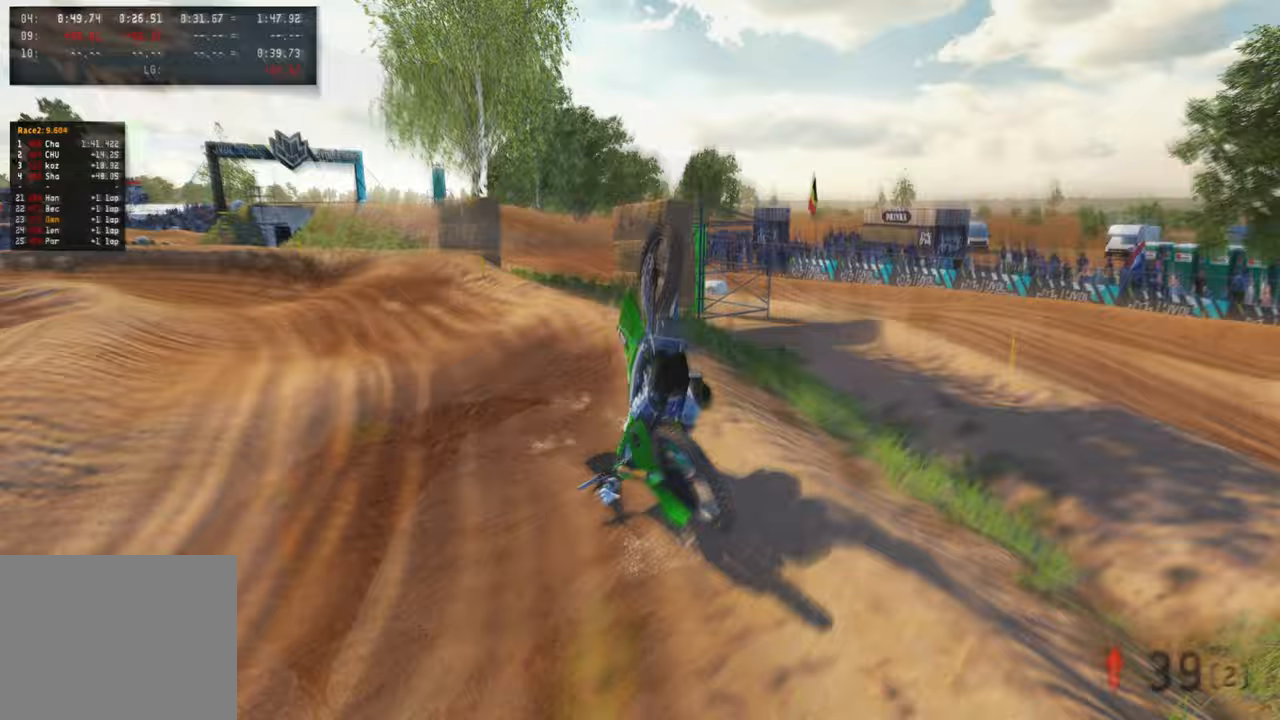
{"buttons": [], "left_stick": "center", "right_stick": "center", "events": [[133, "left_stick", "center"]]}
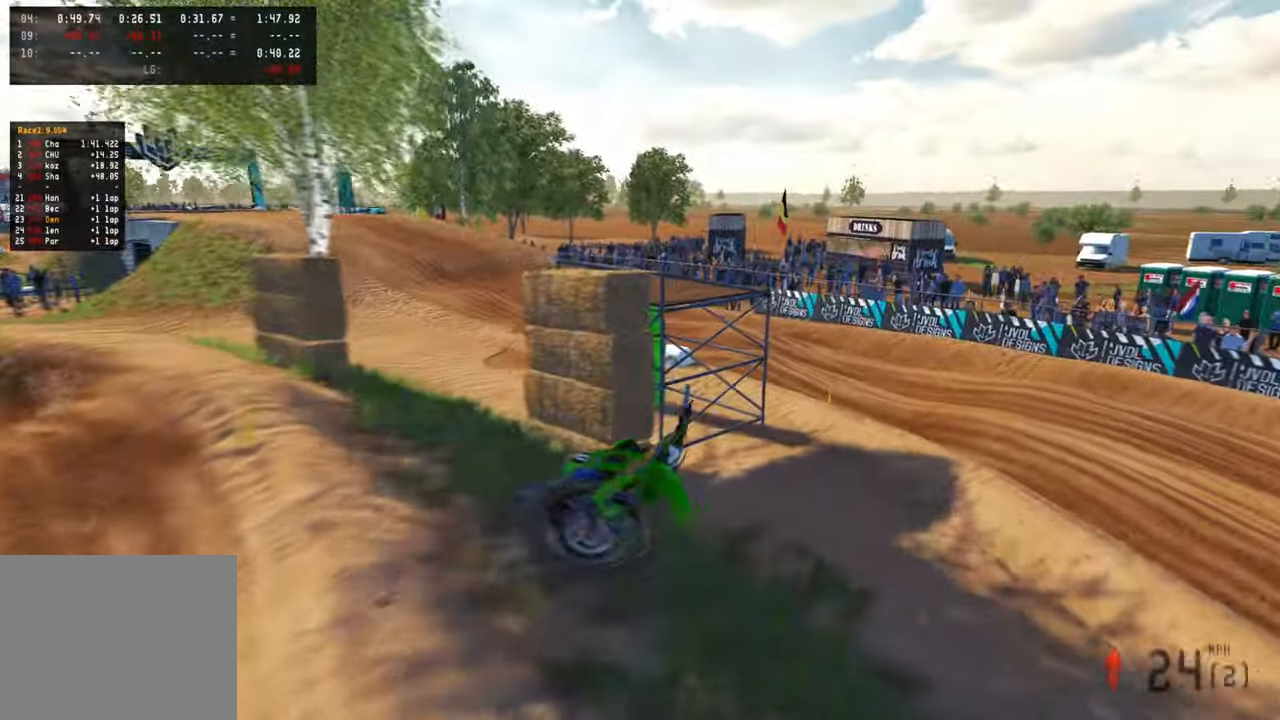
{"buttons": [], "left_stick": "center", "right_stick": "center", "events": []}
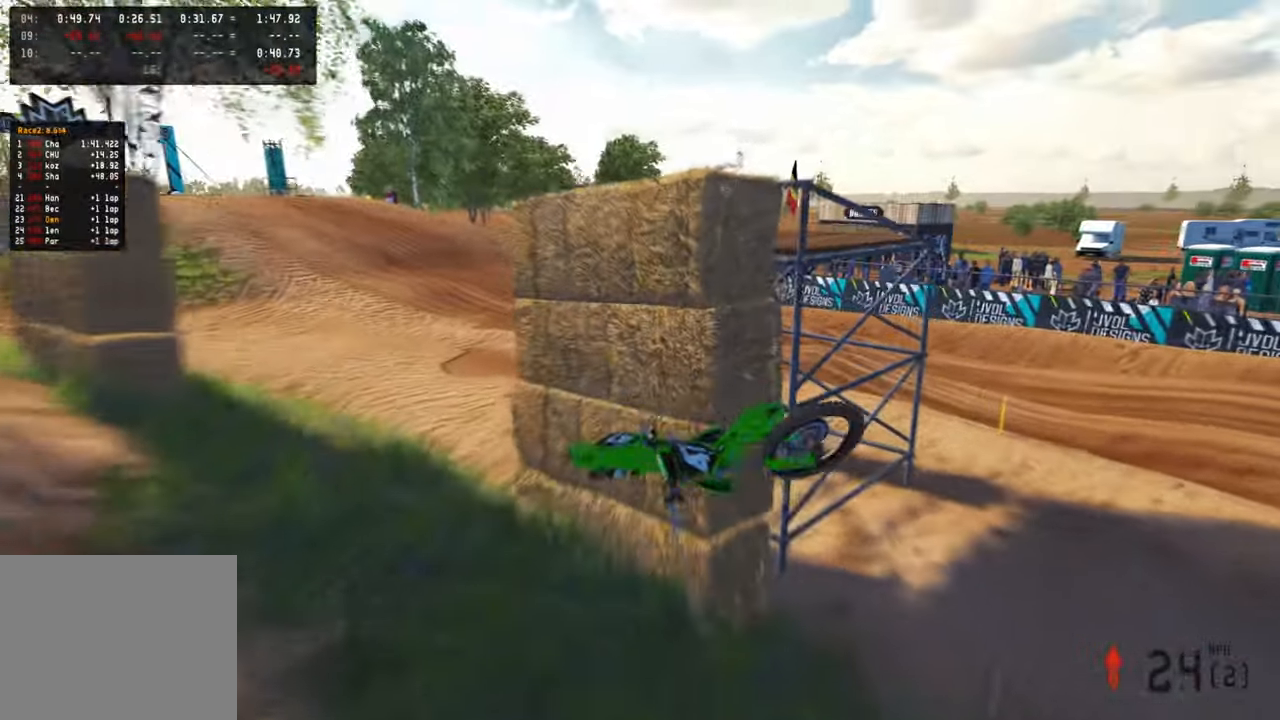
{"buttons": ["SELECT"], "left_stick": "center", "right_stick": "center", "events": [[500, "SELECT", "down"]]}
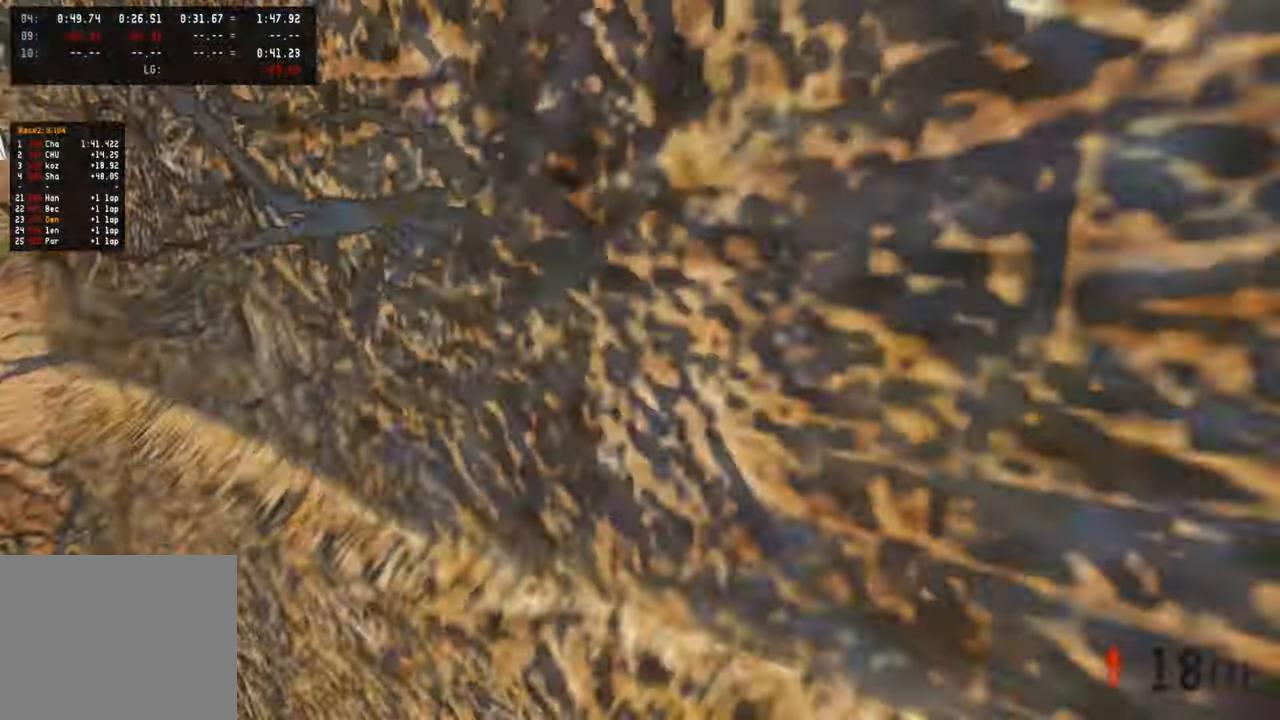
{"buttons": [], "left_stick": "center", "right_stick": "center", "events": [[133, "SELECT", "up"], [250, "left_stick", "right"], [367, "SELECT", "down"], [383, "left_stick", "center"], [483, "SELECT", "up"]]}
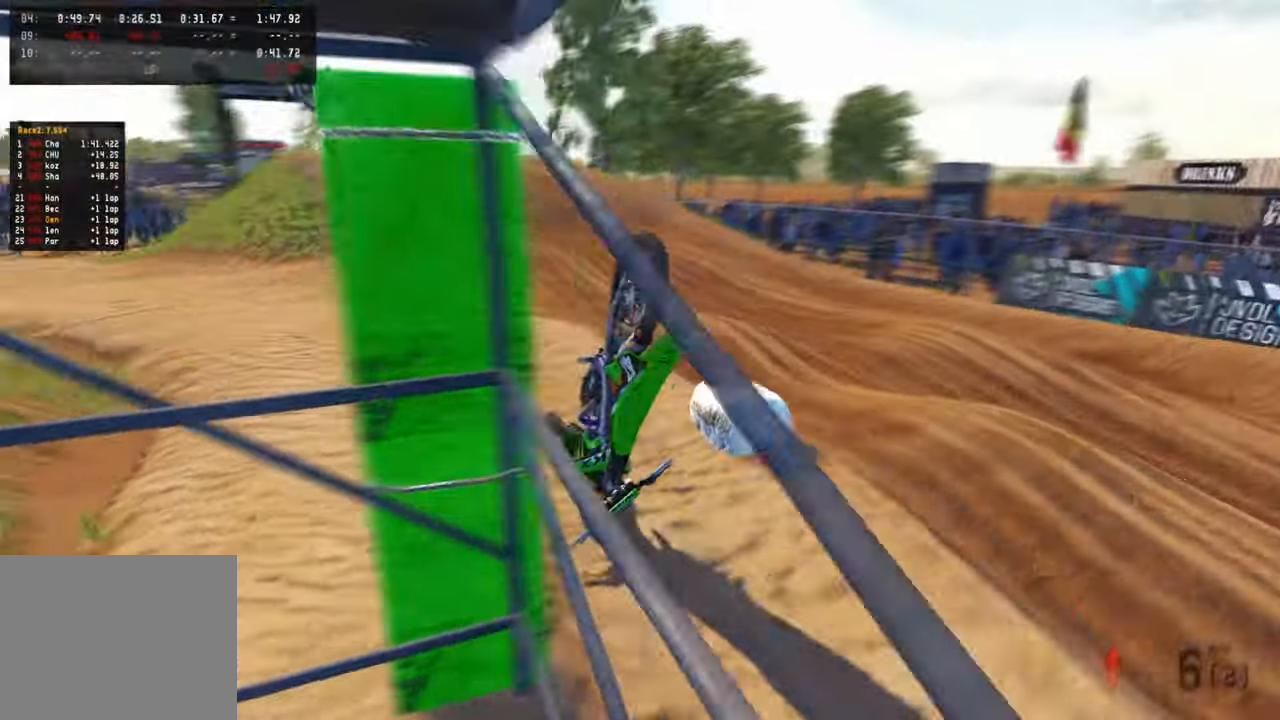
{"buttons": [], "left_stick": "right", "right_stick": "center", "events": [[33, "left_stick", "left"], [100, "SELECT", "down"], [133, "left_stick", "center"], [183, "SELECT", "up"], [317, "SELECT", "down"], [350, "L1", "down"], [400, "left_stick", "right"], [450, "SELECT", "up"], [483, "L1", "up"]]}
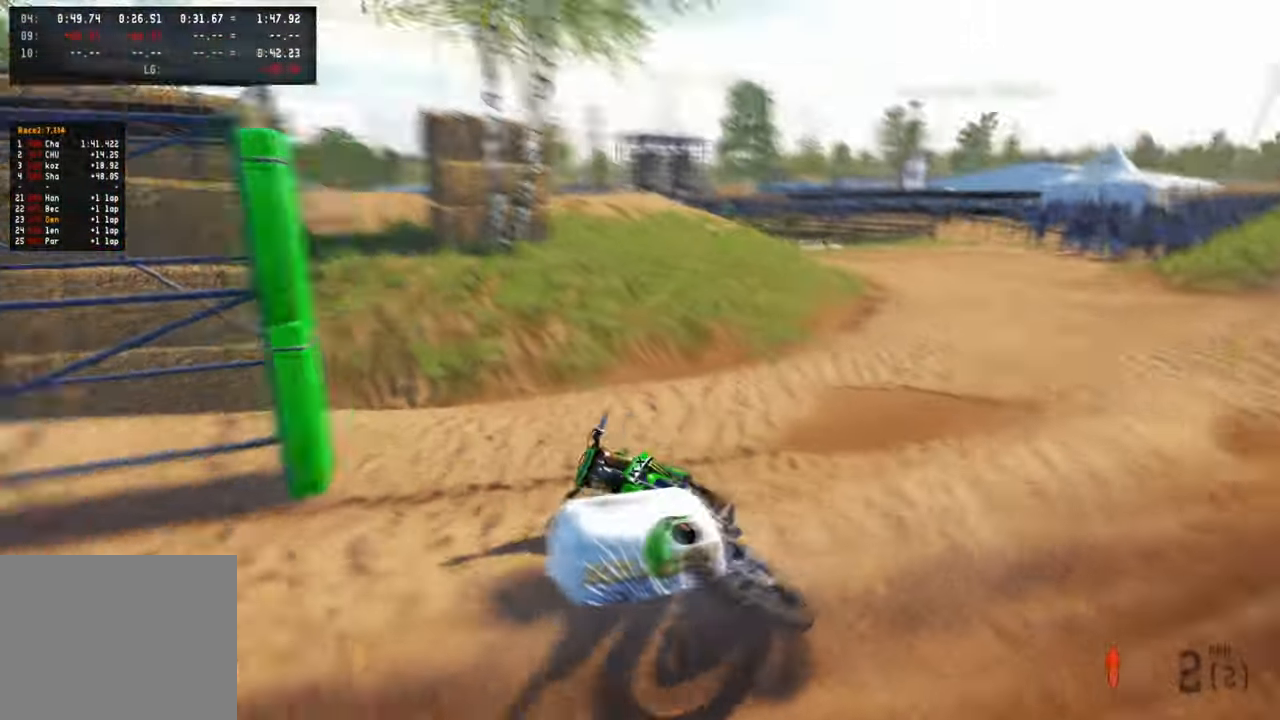
{"buttons": ["L1", "DPAD_UP"], "left_stick": "right", "right_stick": "center", "events": [[133, "SELECT", "down"], [267, "SELECT", "up"], [317, "L1", "down"], [350, "DPAD_UP", "down"]]}
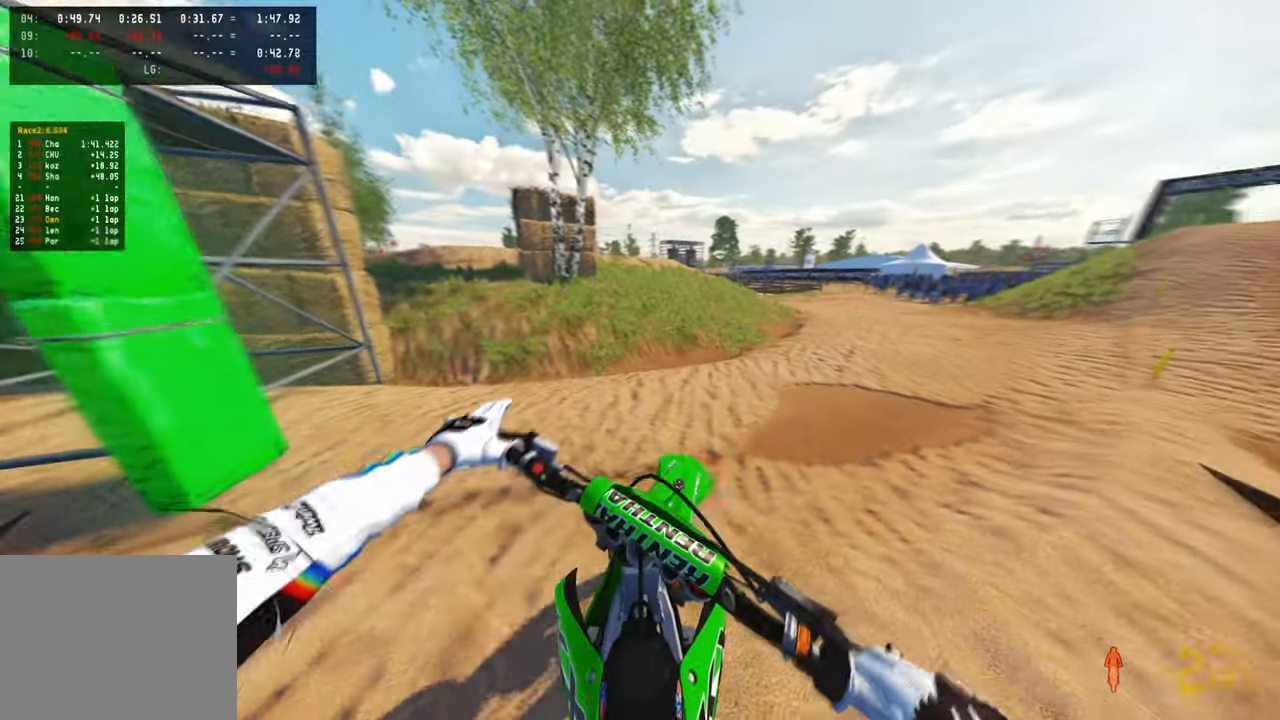
{"buttons": [], "left_stick": "up", "right_stick": "center", "events": [[83, "L1", "up"], [117, "left_stick", "center"], [217, "DPAD_UP", "up"], [400, "left_stick", "up"]]}
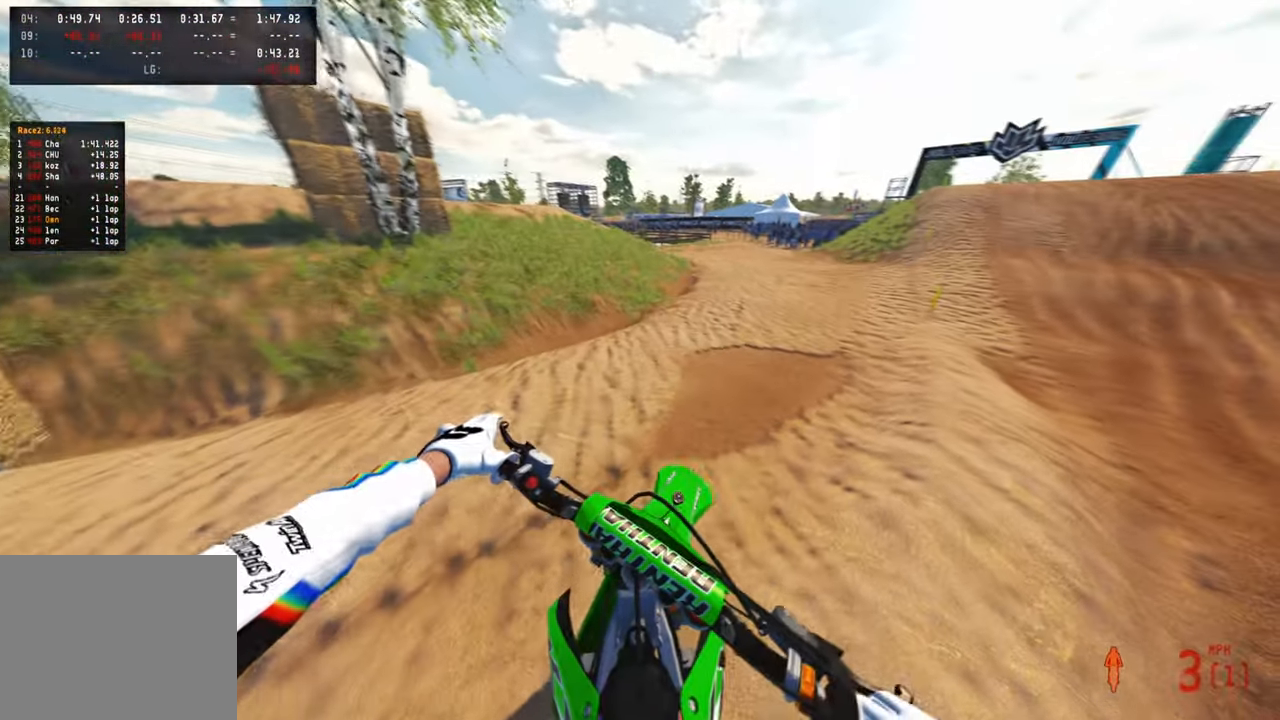
{"buttons": [], "left_stick": "up", "right_stick": "center", "events": []}
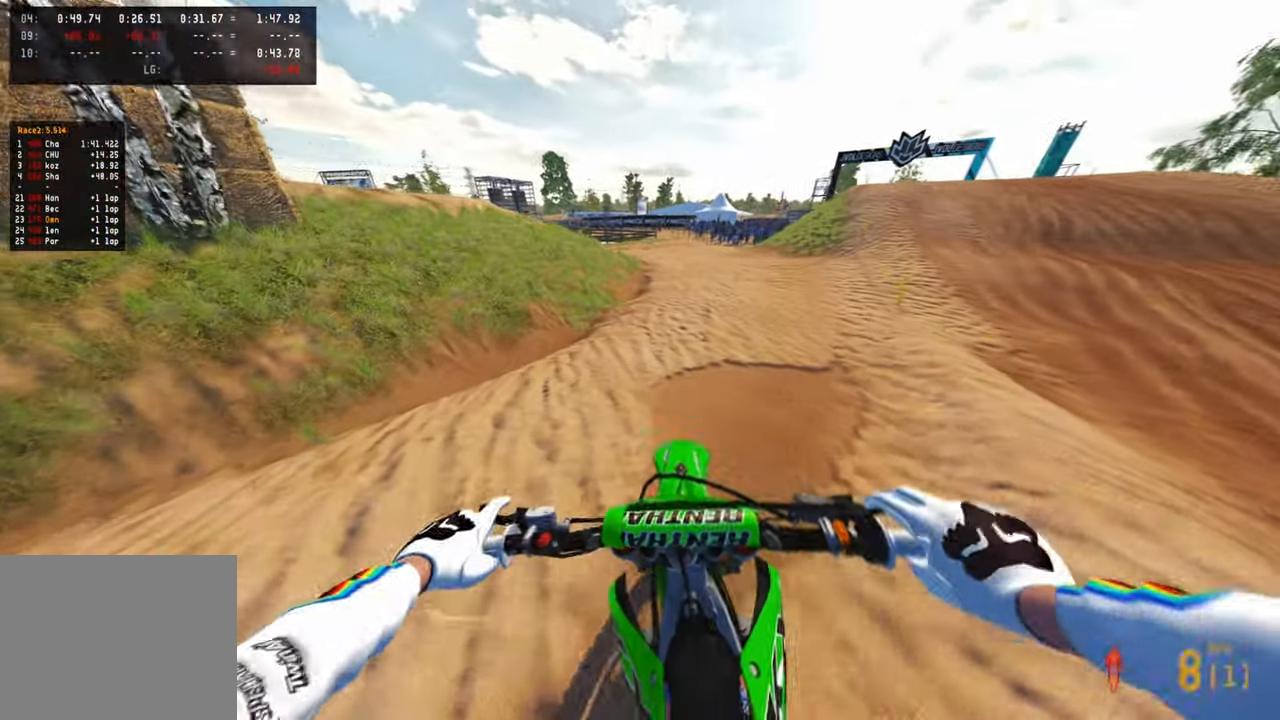
{"buttons": [], "left_stick": "up", "right_stick": "center", "events": []}
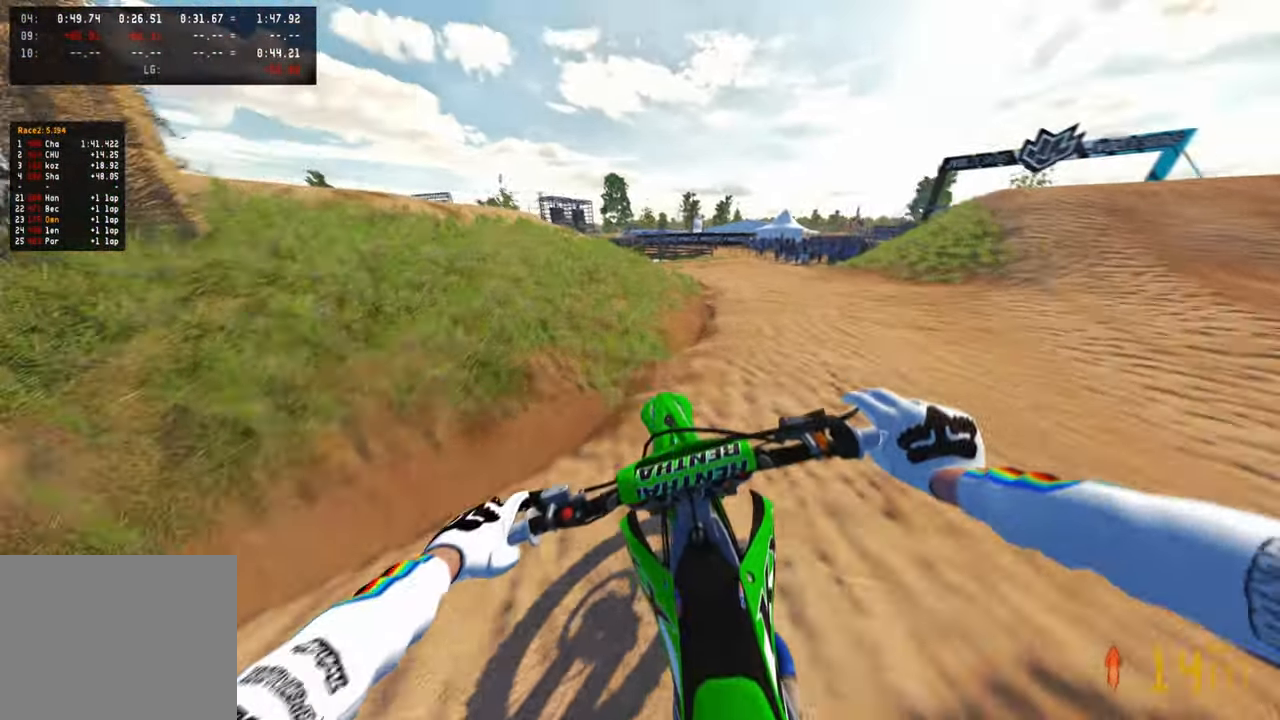
{"buttons": [], "left_stick": "up", "right_stick": "center", "events": []}
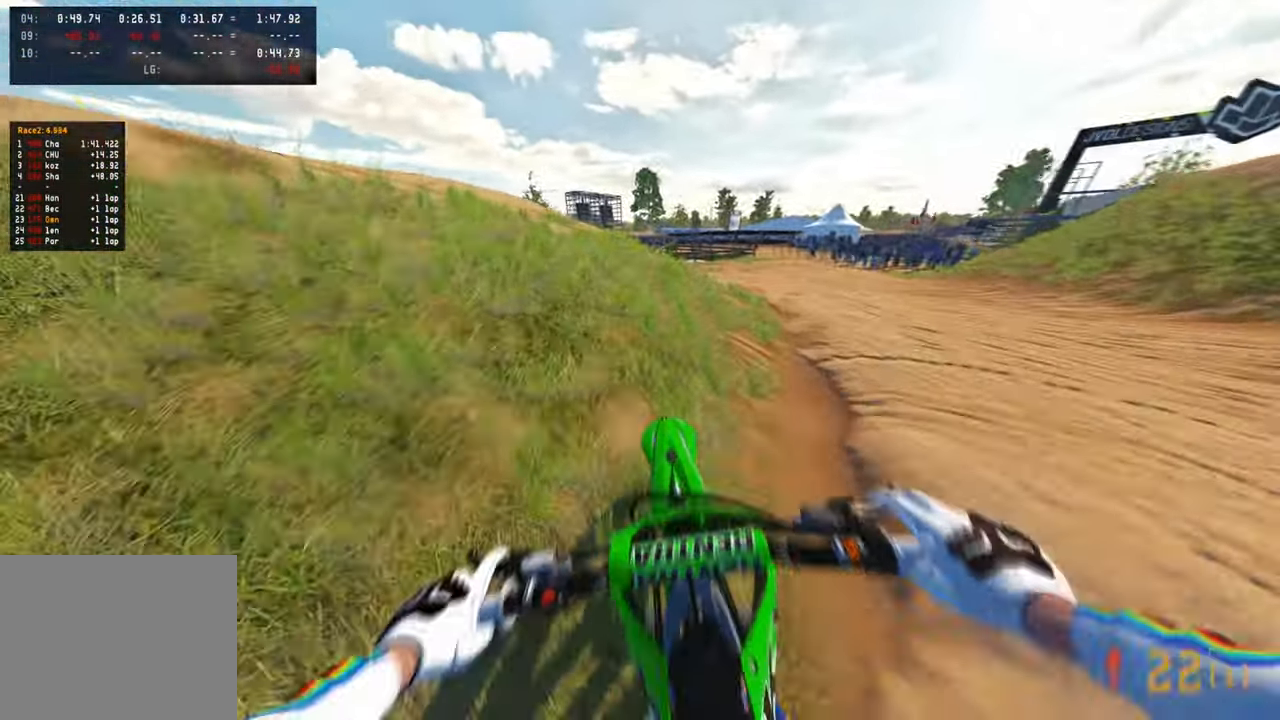
{"buttons": [], "left_stick": "up", "right_stick": "center", "events": []}
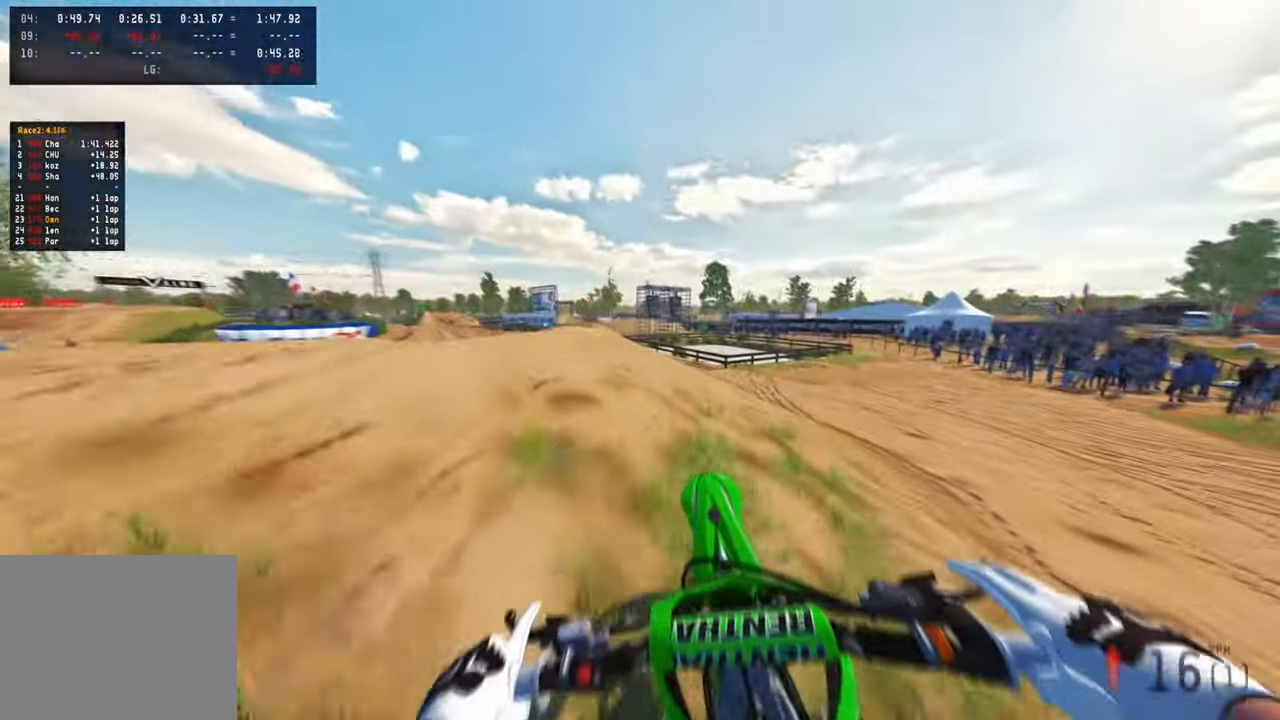
{"buttons": [], "left_stick": "up", "right_stick": "right", "events": [[333, "right_stick", "right"]]}
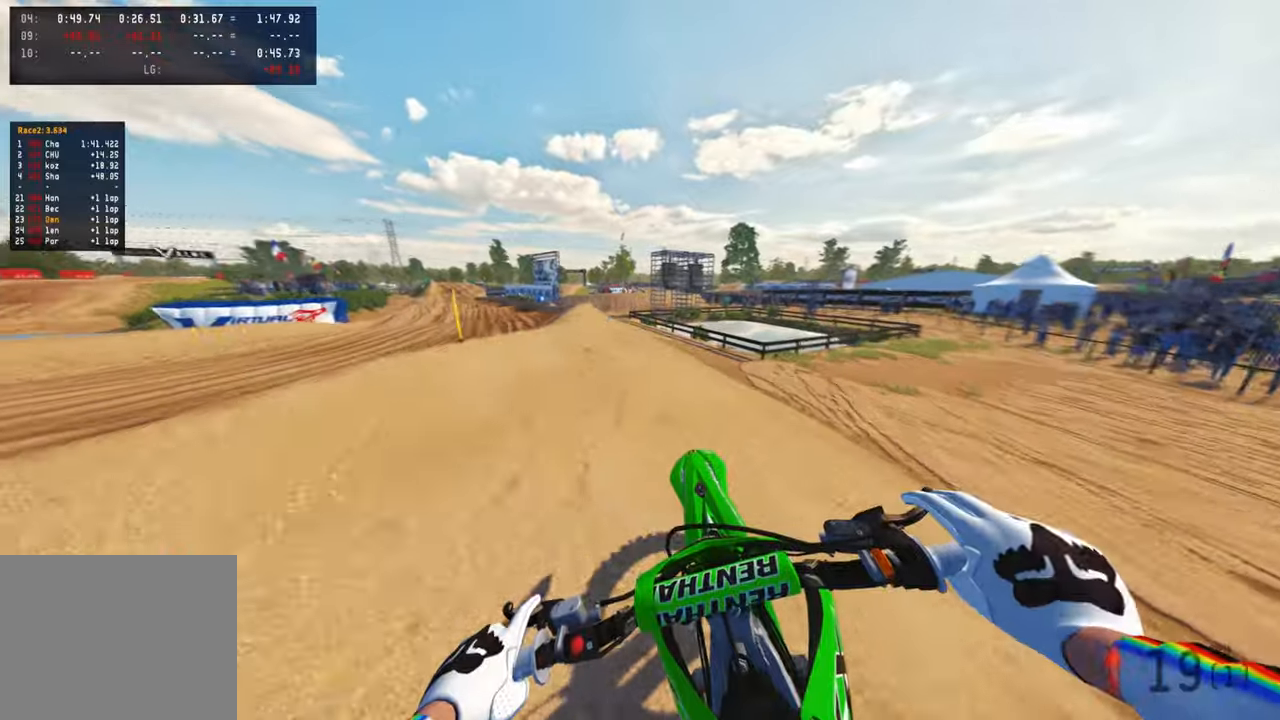
{"buttons": [], "left_stick": "up", "right_stick": "right", "events": []}
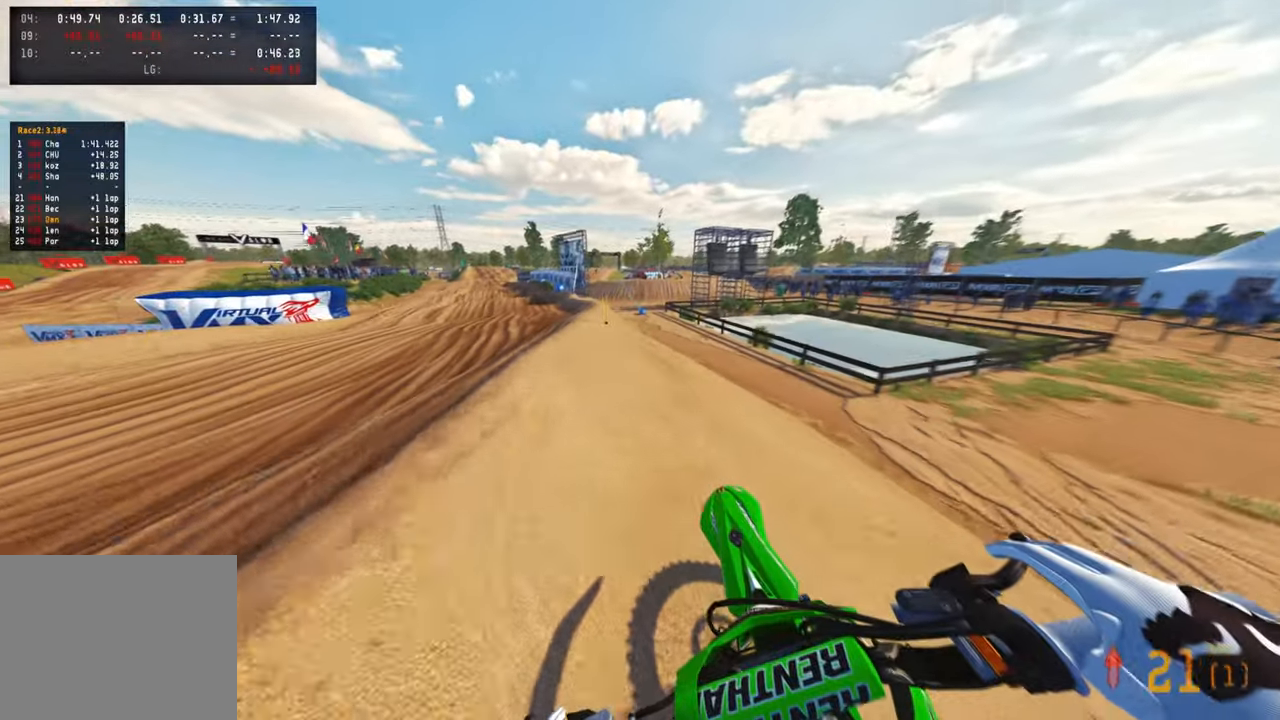
{"buttons": [], "left_stick": "up", "right_stick": "up-right", "events": [[67, "right_stick", "up-right"]]}
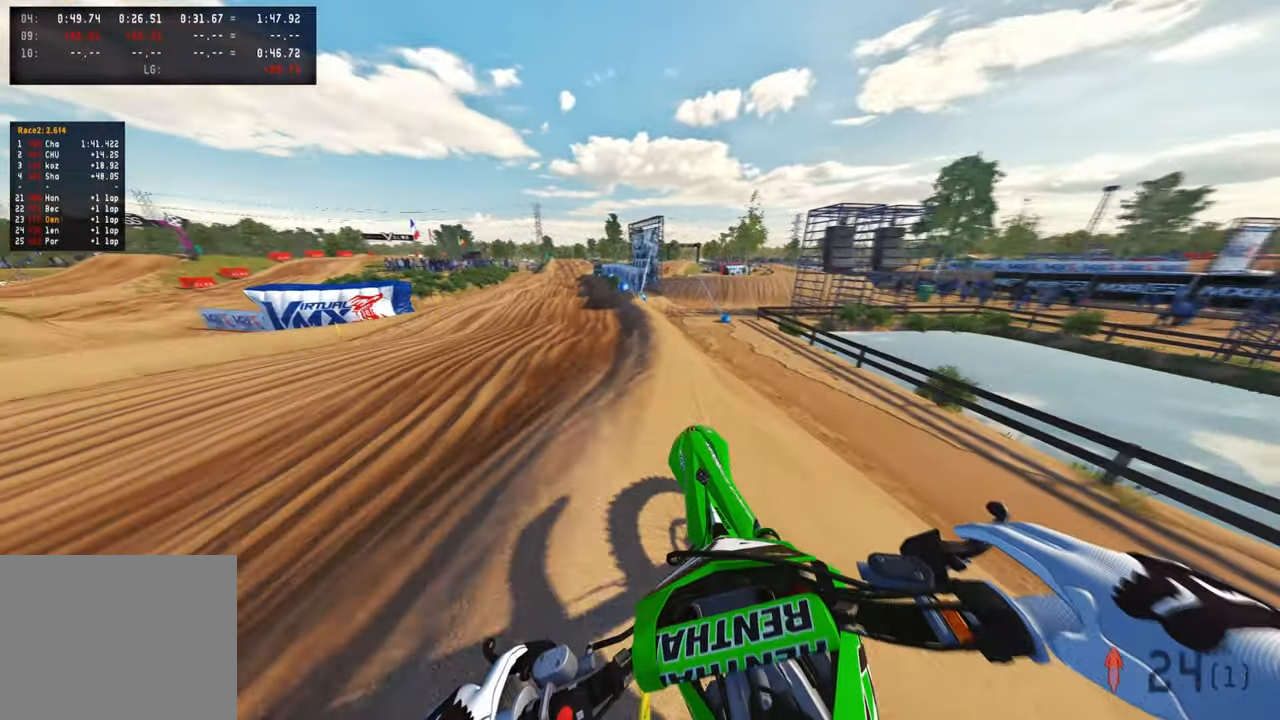
{"buttons": [], "left_stick": "up", "right_stick": "center", "events": [[117, "right_stick", "center"], [250, "TOUCHPAD", "down"], [400, "TOUCHPAD", "up"]]}
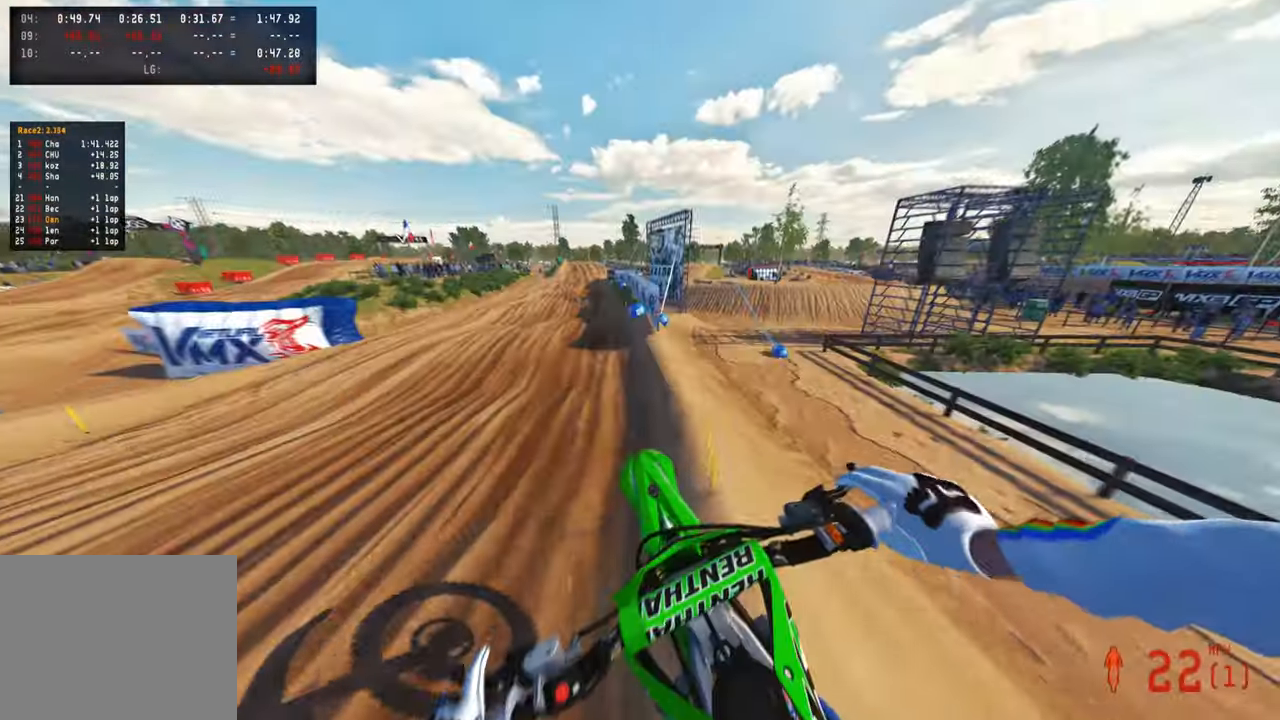
{"buttons": ["R1"], "left_stick": "up", "right_stick": "center", "events": [[350, "R1", "down"], [450, "R1", "up"], [500, "R1", "down"]]}
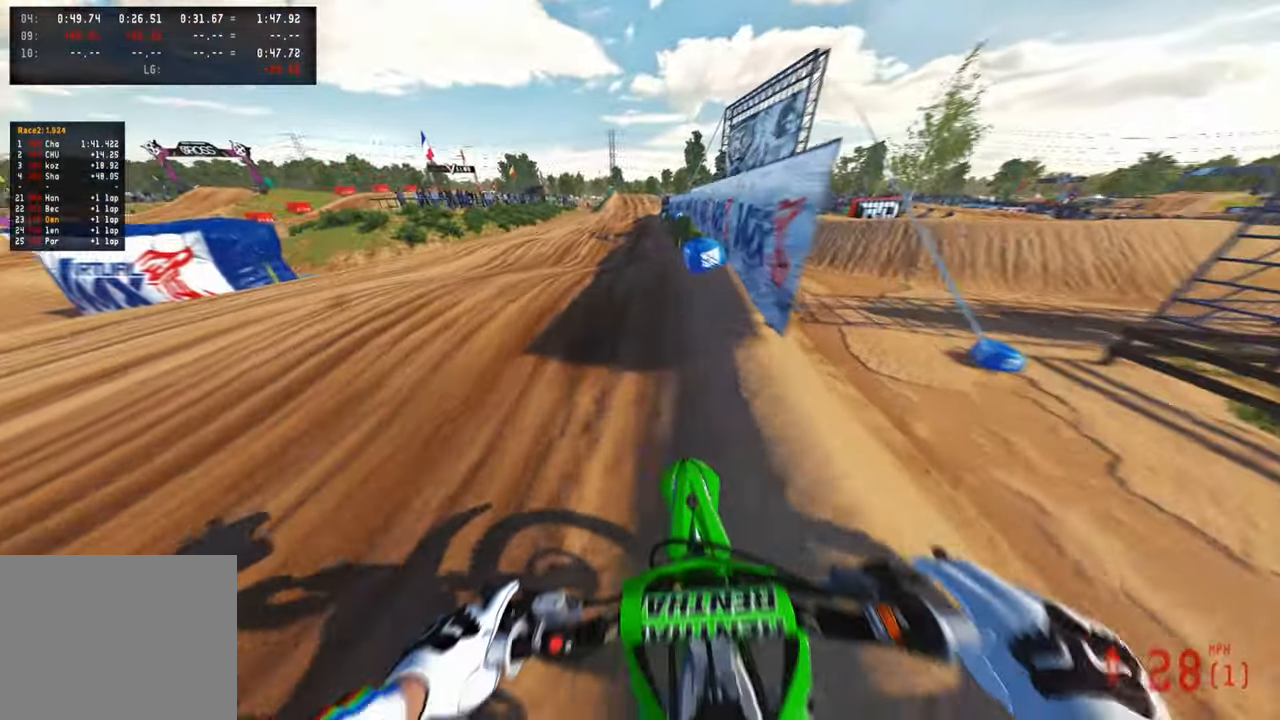
{"buttons": ["R1"], "left_stick": "up", "right_stick": "up", "events": [[200, "R1", "up"], [367, "right_stick", "up"], [467, "R1", "down"]]}
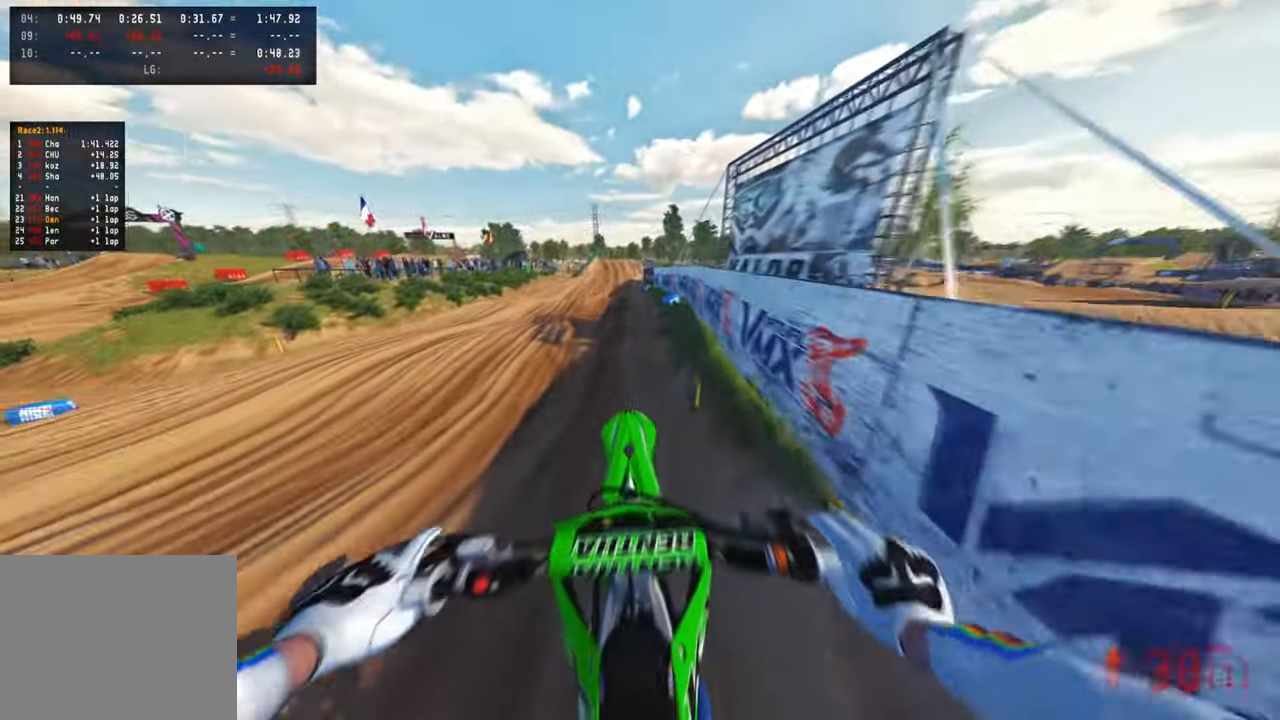
{"buttons": ["R1", "R3"], "left_stick": "up", "right_stick": "down", "events": [[250, "R1", "up"], [350, "R1", "down"], [350, "right_stick", "center"], [467, "right_stick", "down"], [483, "R3", "down"]]}
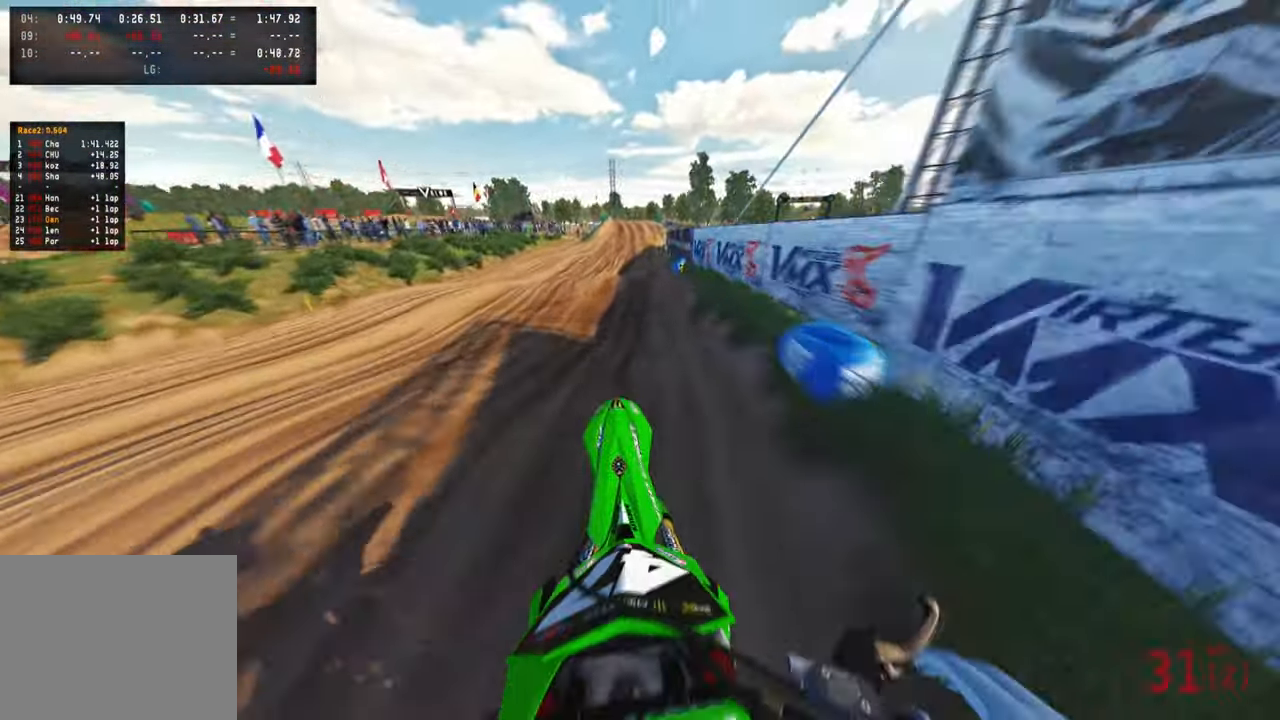
{"buttons": ["R1"], "left_stick": "up", "right_stick": "center", "events": [[50, "R1", "up"], [67, "R3", "up"], [150, "R3", "down"], [283, "R3", "up"], [417, "right_stick", "center"], [467, "R1", "down"]]}
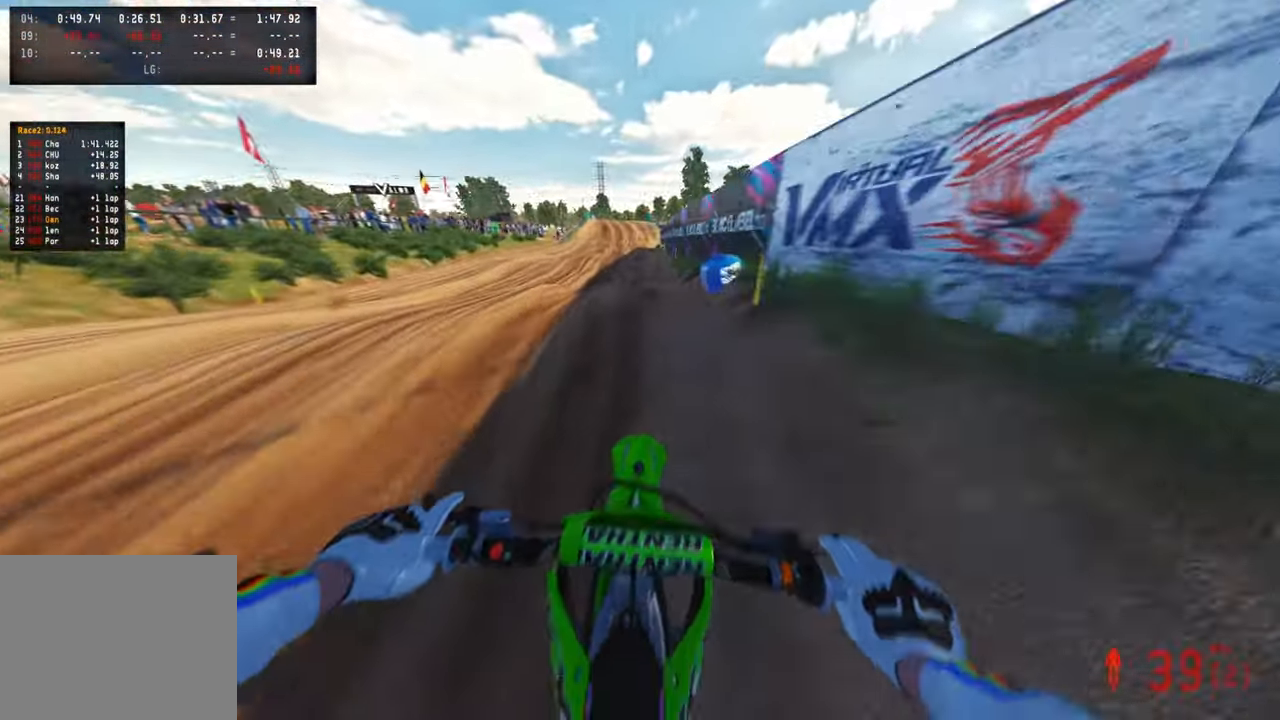
{"buttons": [], "left_stick": "up", "right_stick": "up", "events": [[17, "R1", "up"], [217, "right_stick", "up"]]}
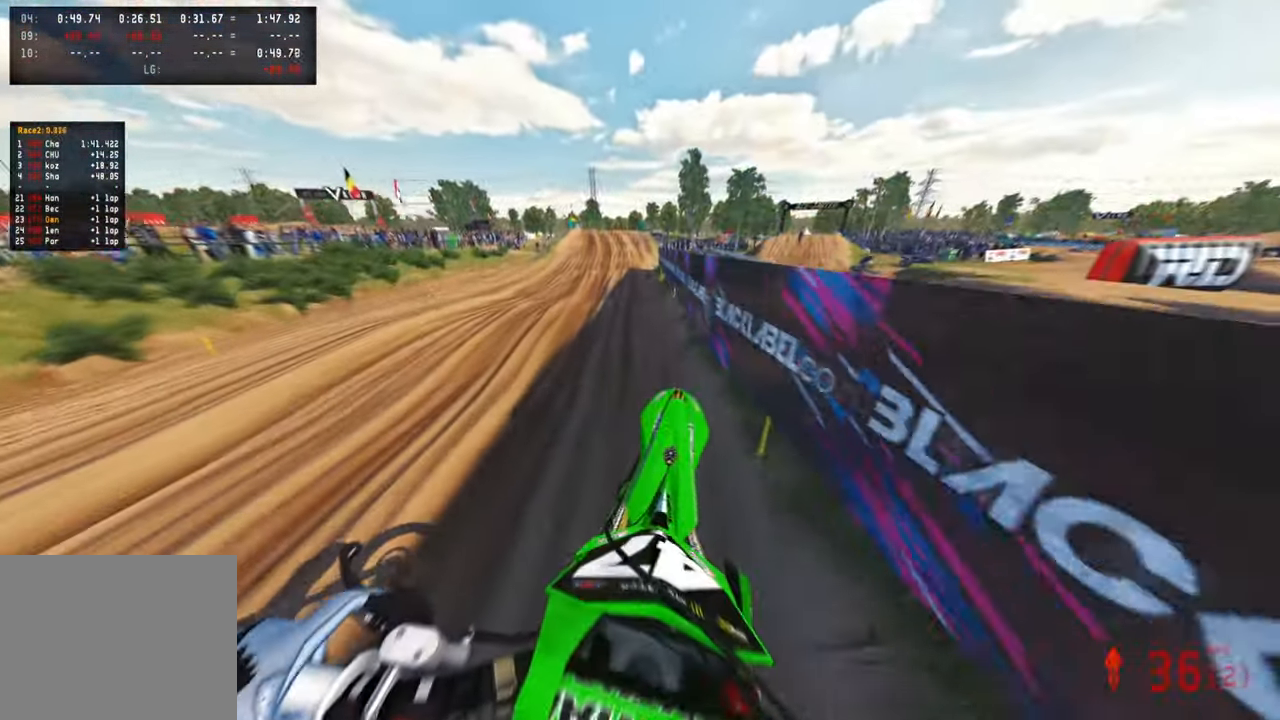
{"buttons": [], "left_stick": "up", "right_stick": "right", "events": [[67, "R1", "down"], [200, "R1", "up"], [267, "R1", "down"], [350, "right_stick", "right"], [367, "R1", "up"]]}